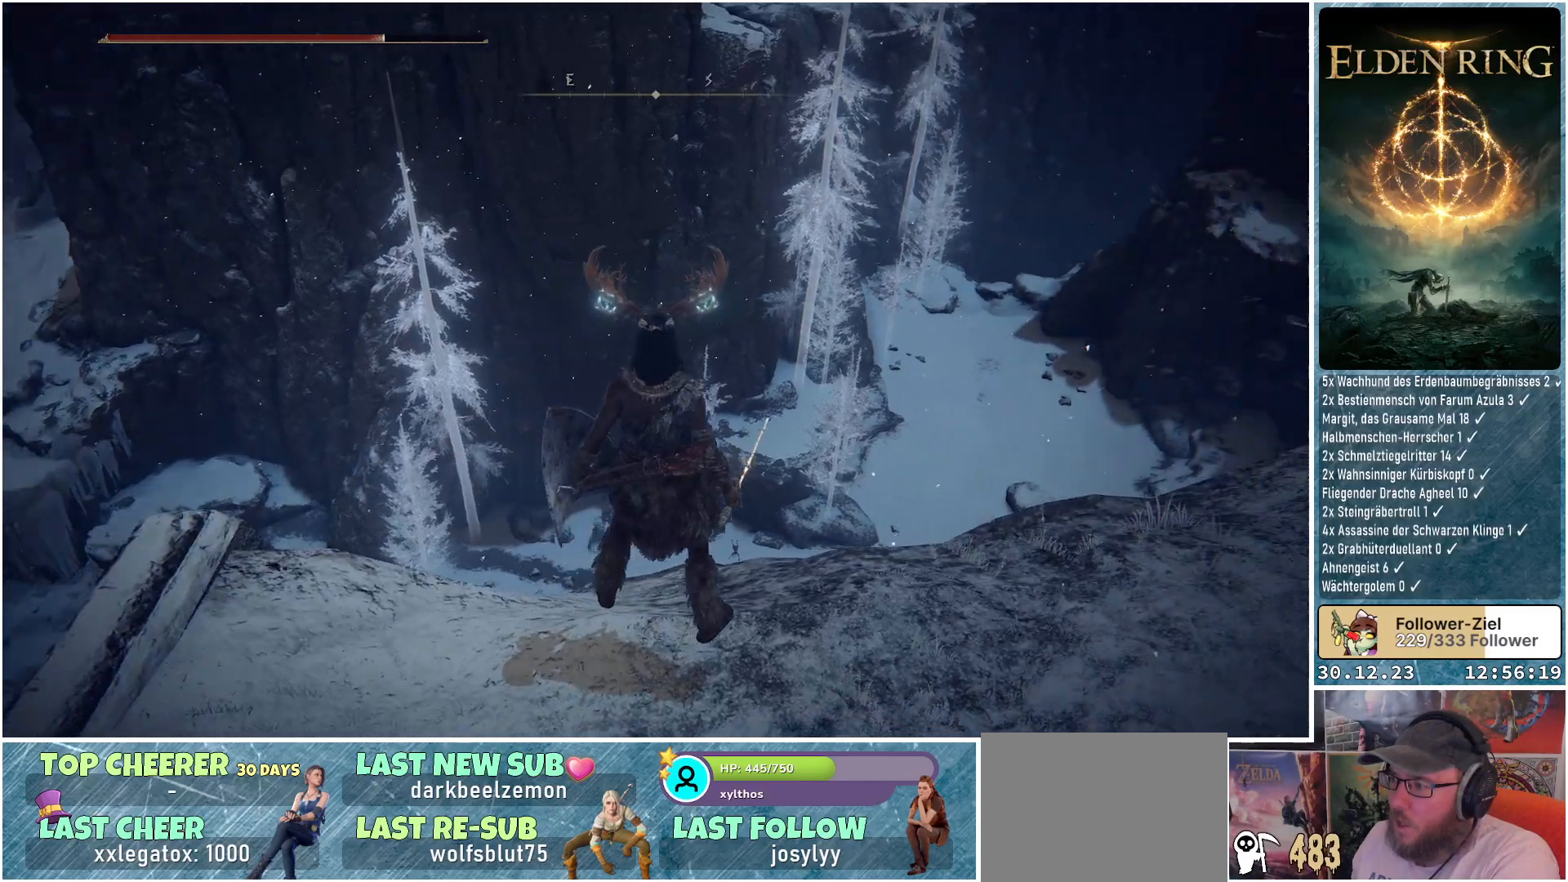
Gameplay with a controller (Xbox layout); each line is a JSON object with the inputs held at the frame after it. "events" lists button and stick changes between this image and that frame as [ms after this image, input, new state], when the widget could be followed in between.
{"buttons": [], "left_stick": "center", "right_stick": "up", "events": [[134, "right_stick", "center"], [284, "left_stick", "up"], [384, "right_stick", "up"], [451, "left_stick", "center"]]}
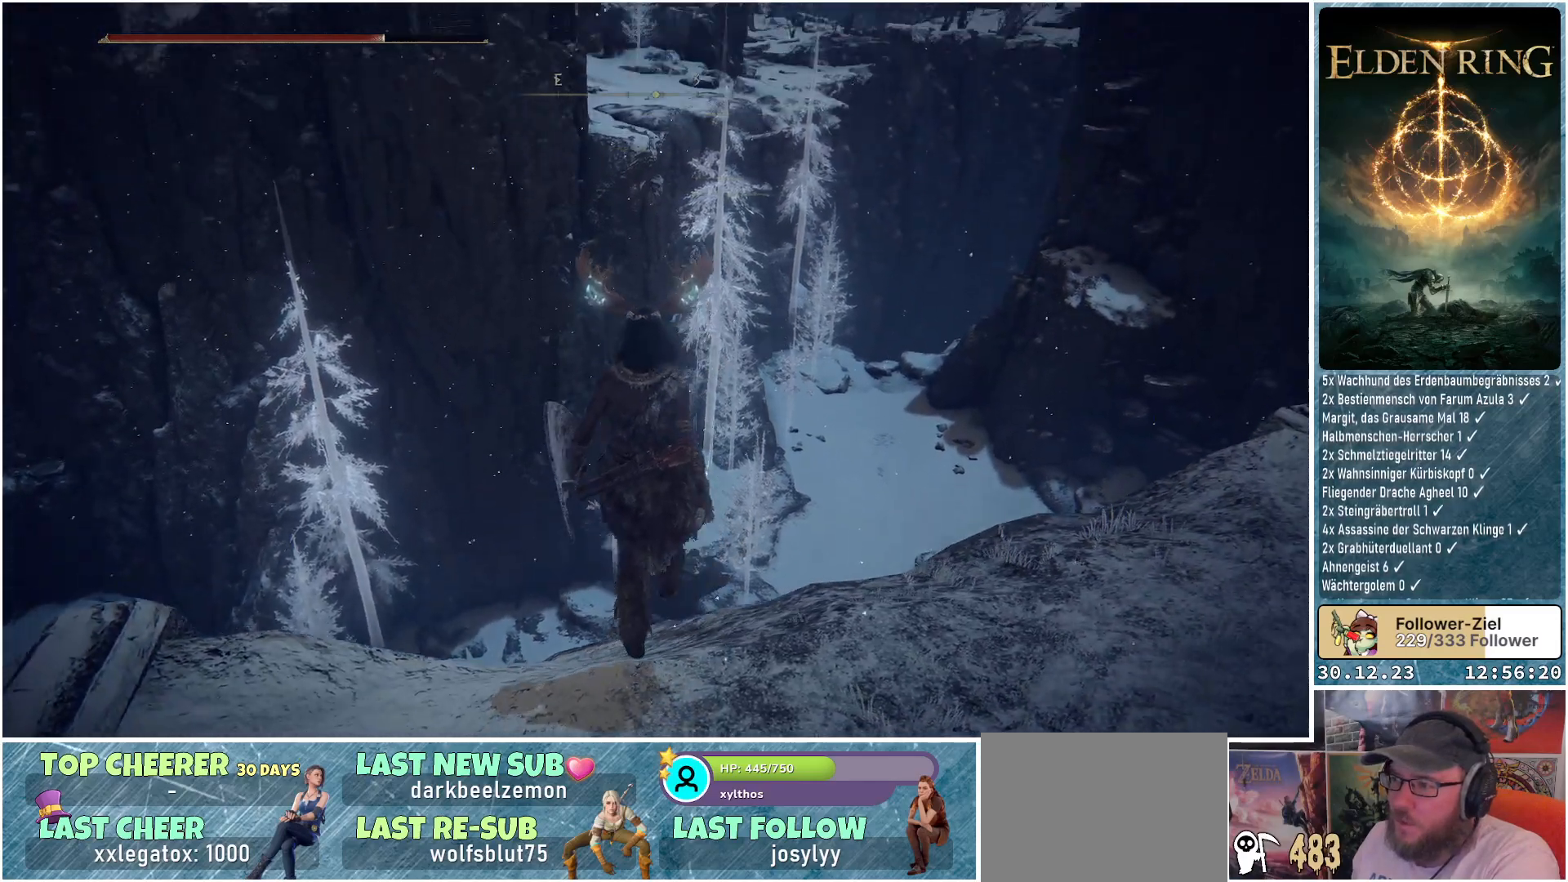
{"buttons": [], "left_stick": "center", "right_stick": "center", "events": [[233, "right_stick", "center"], [317, "left_stick", "up"], [484, "left_stick", "center"]]}
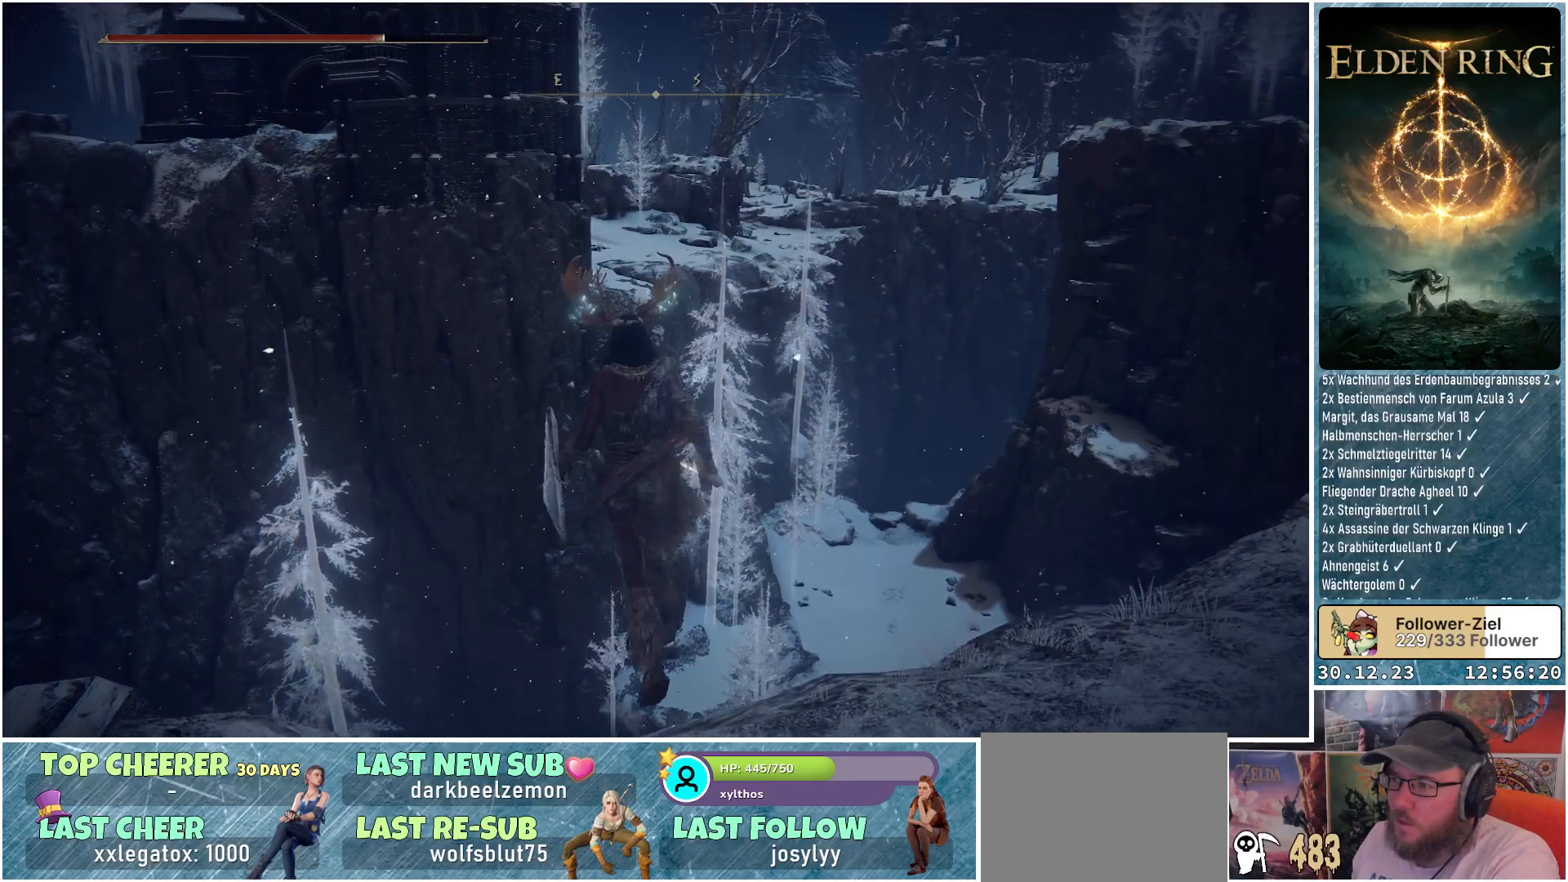
{"buttons": [], "left_stick": "center", "right_stick": "center", "events": []}
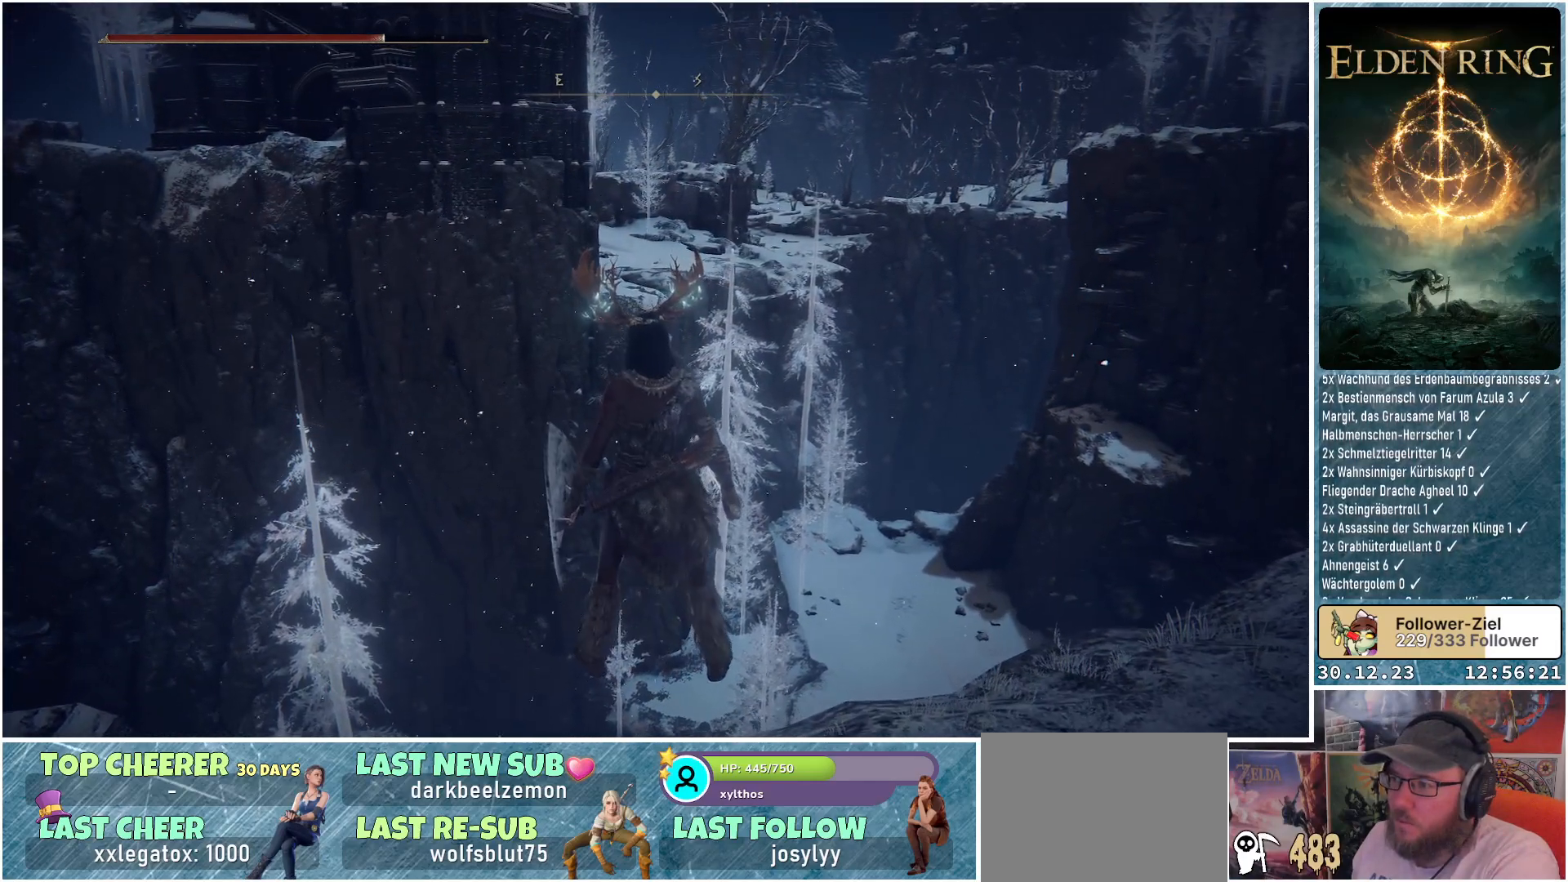
{"buttons": [], "left_stick": "center", "right_stick": "center", "events": []}
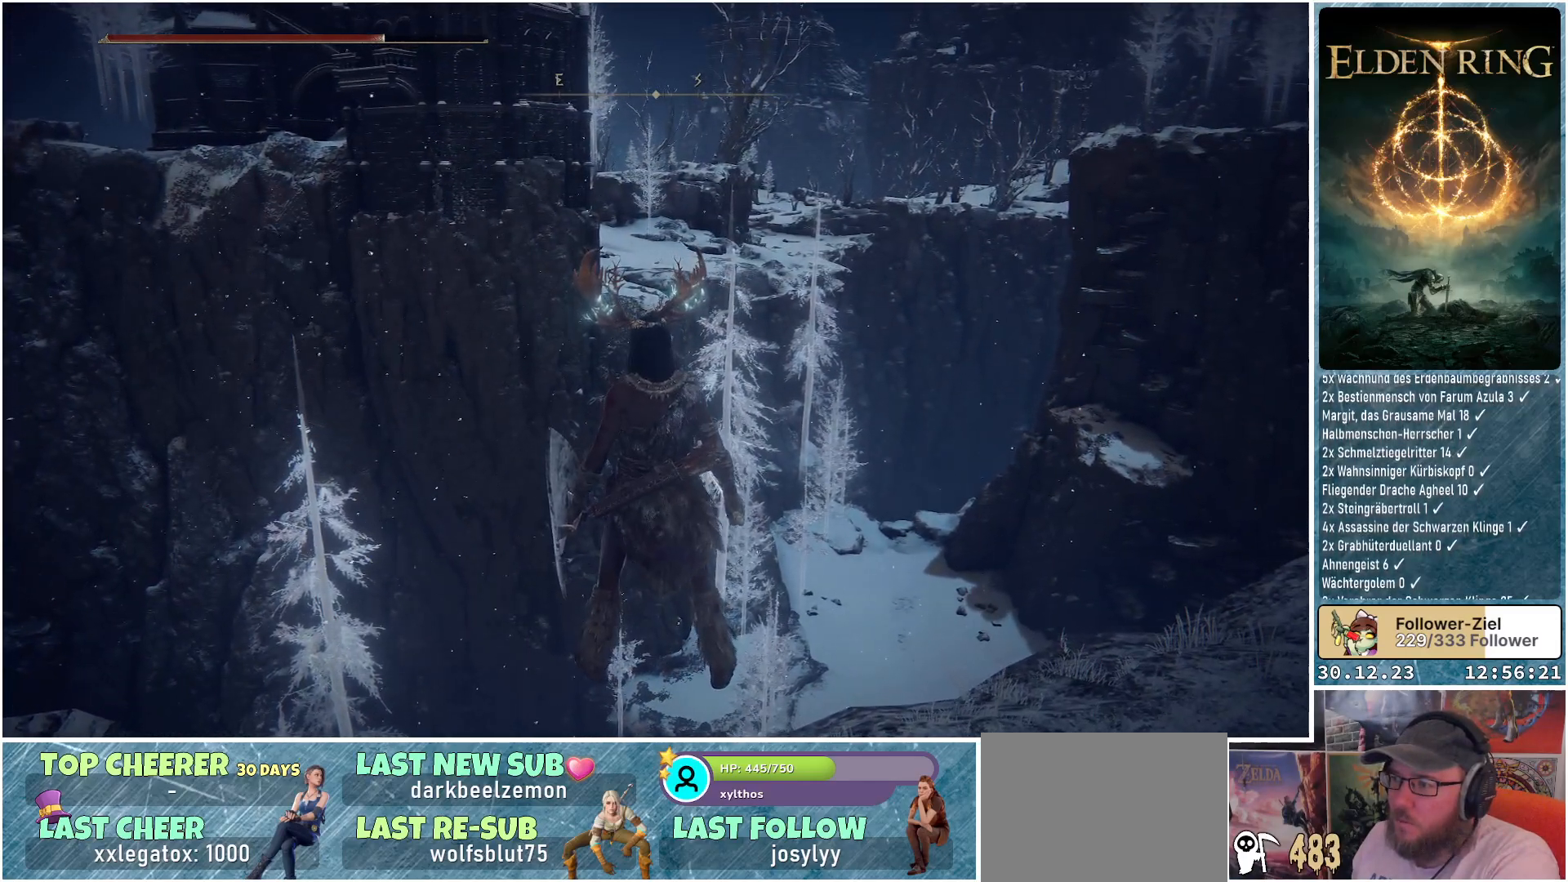
{"buttons": [], "left_stick": "center", "right_stick": "center", "events": [[50, "right_stick", "down-left"], [300, "right_stick", "center"]]}
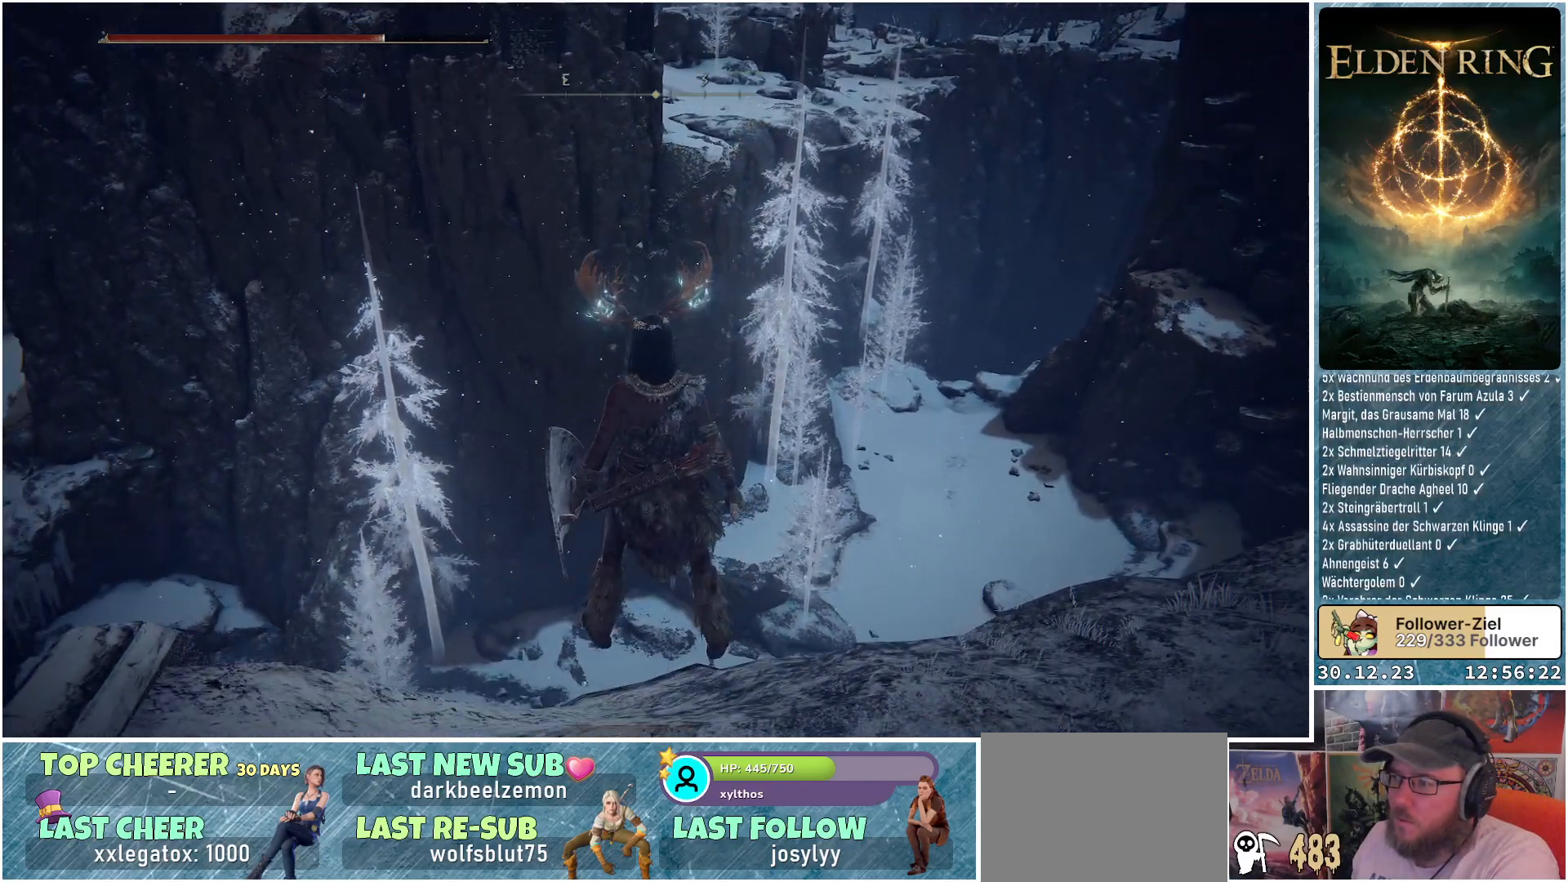
{"buttons": [], "left_stick": "center", "right_stick": "left", "events": [[334, "right_stick", "left"]]}
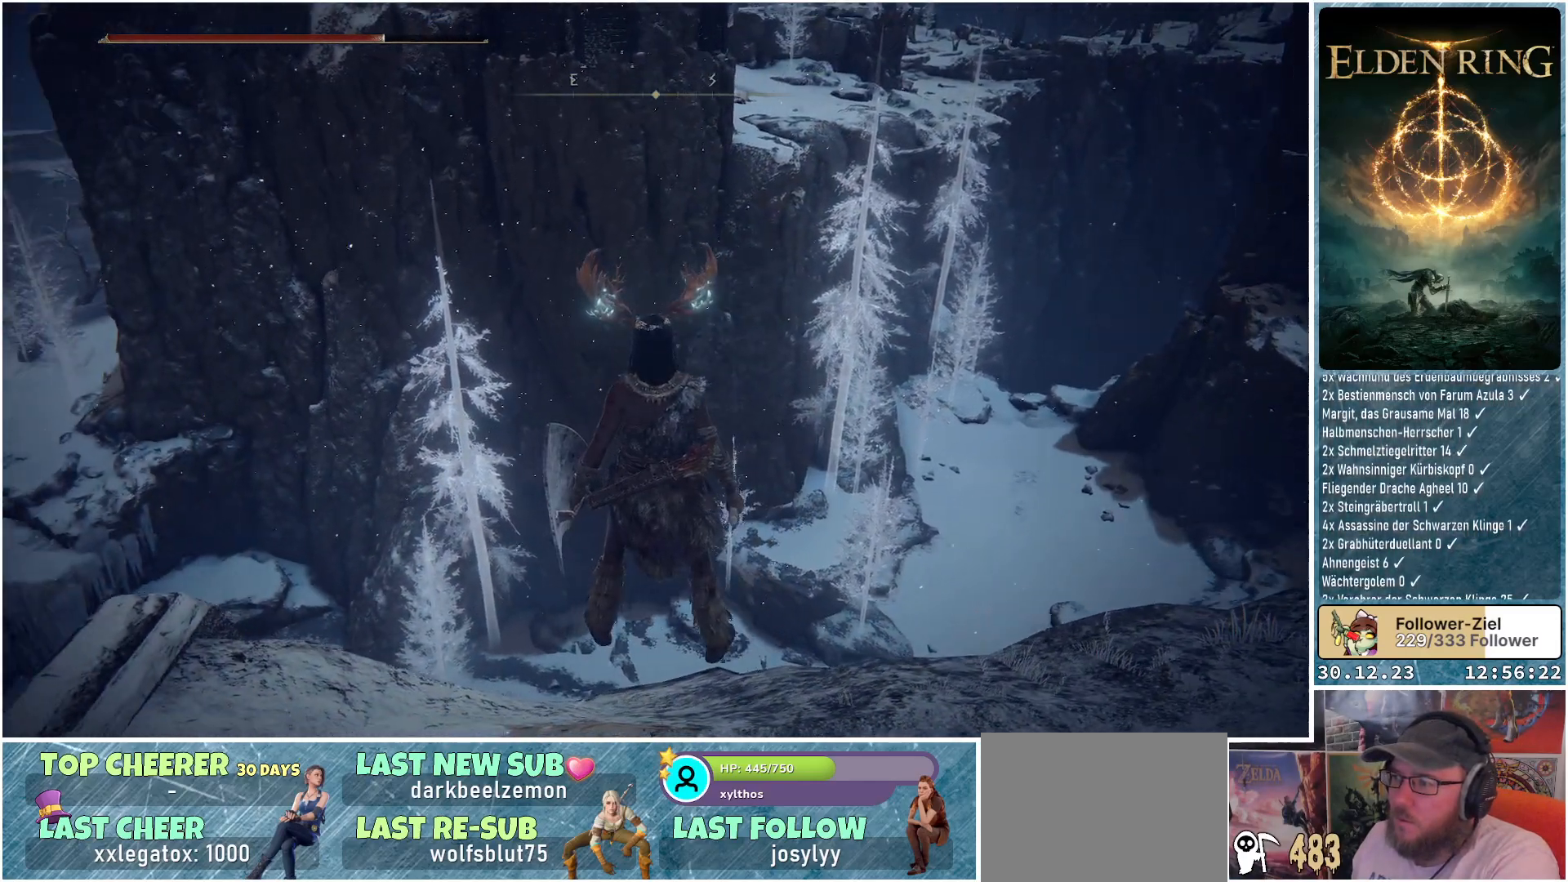
{"buttons": [], "left_stick": "center", "right_stick": "center", "events": [[83, "right_stick", "center"], [400, "left_stick", "up"], [500, "left_stick", "center"]]}
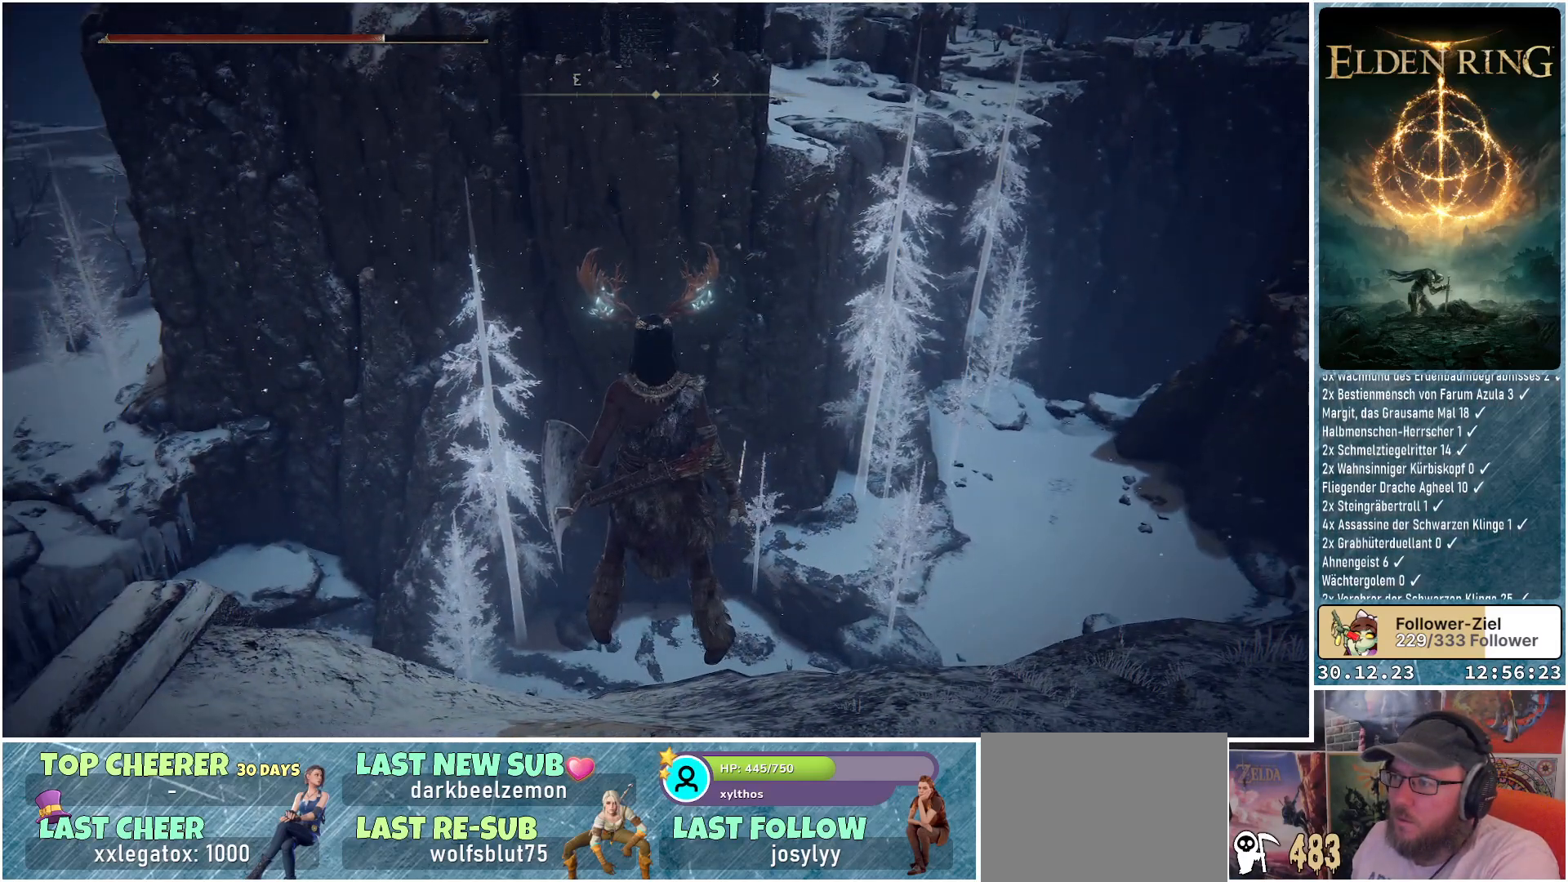
{"buttons": [], "left_stick": "center", "right_stick": "center", "events": []}
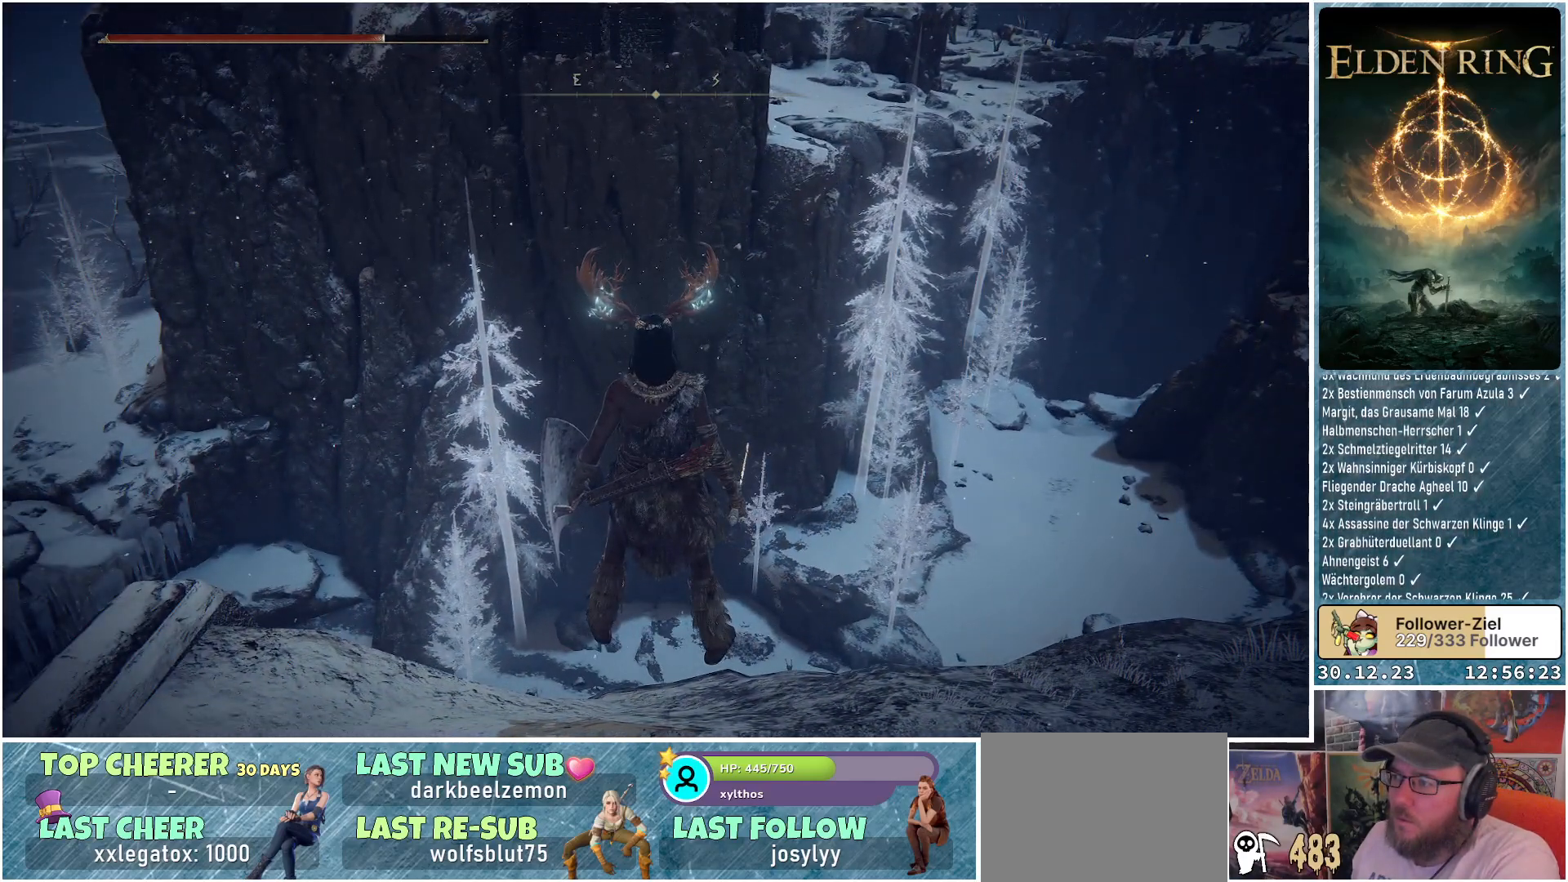
{"buttons": [], "left_stick": "center", "right_stick": "center", "events": []}
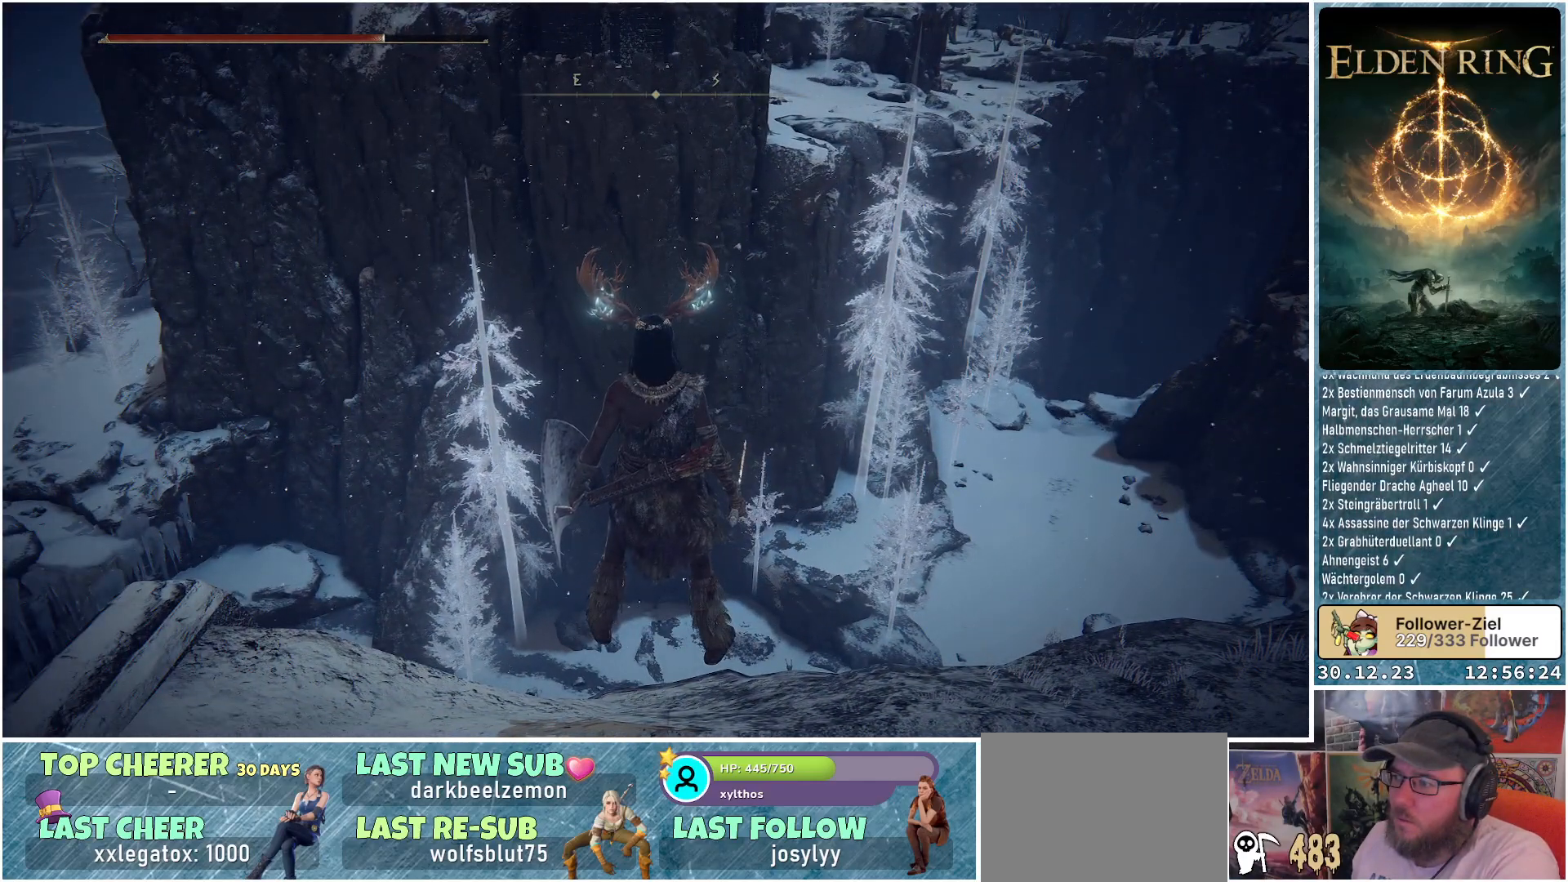
{"buttons": [], "left_stick": "center", "right_stick": "center", "events": []}
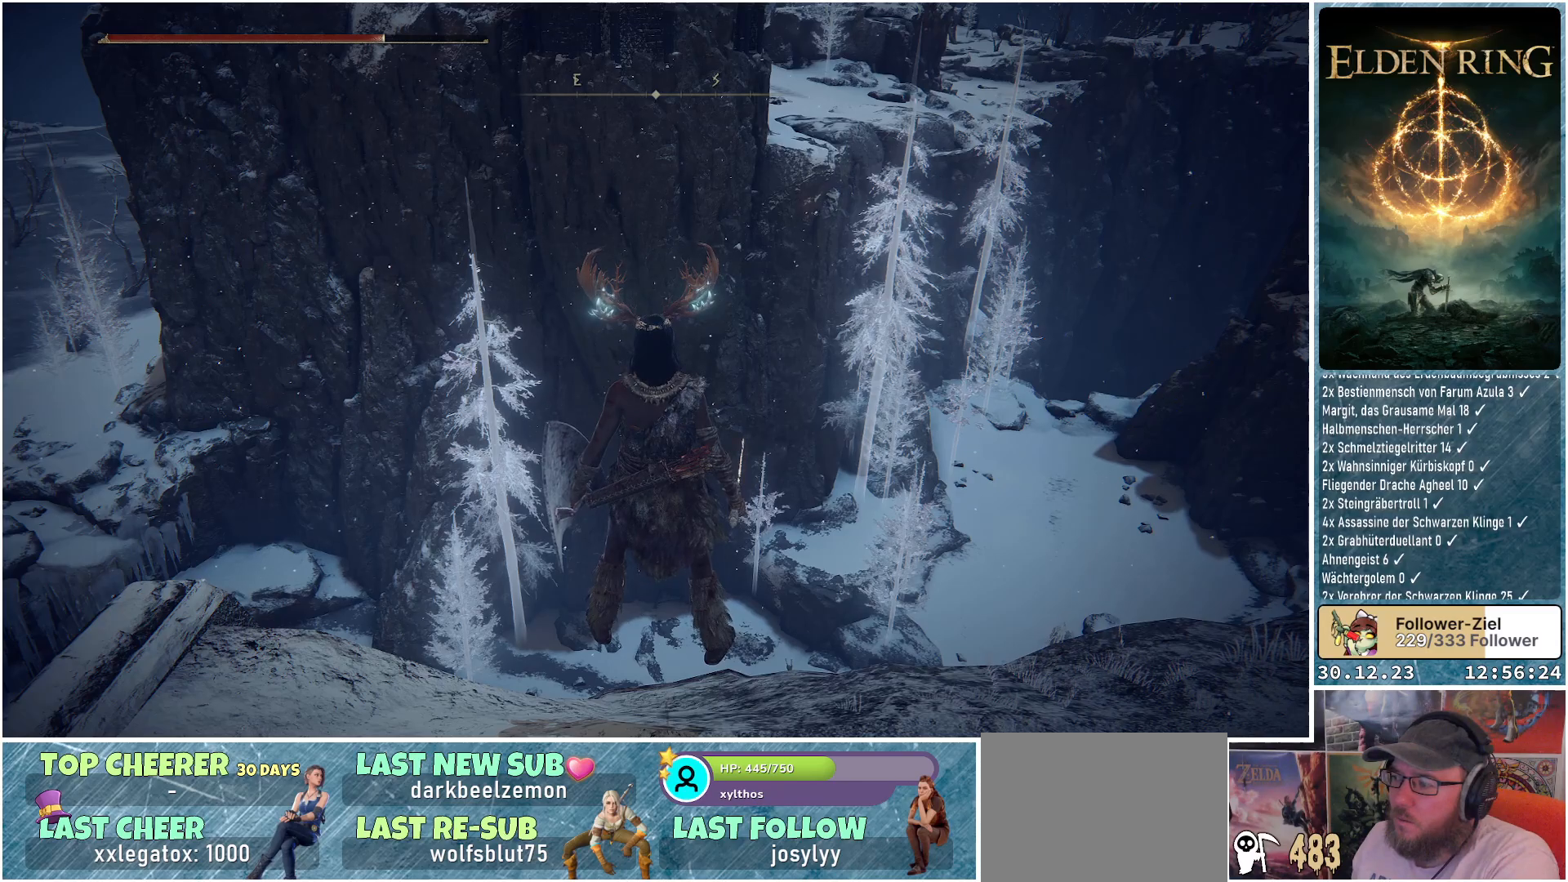
{"buttons": [], "left_stick": "center", "right_stick": "center", "events": []}
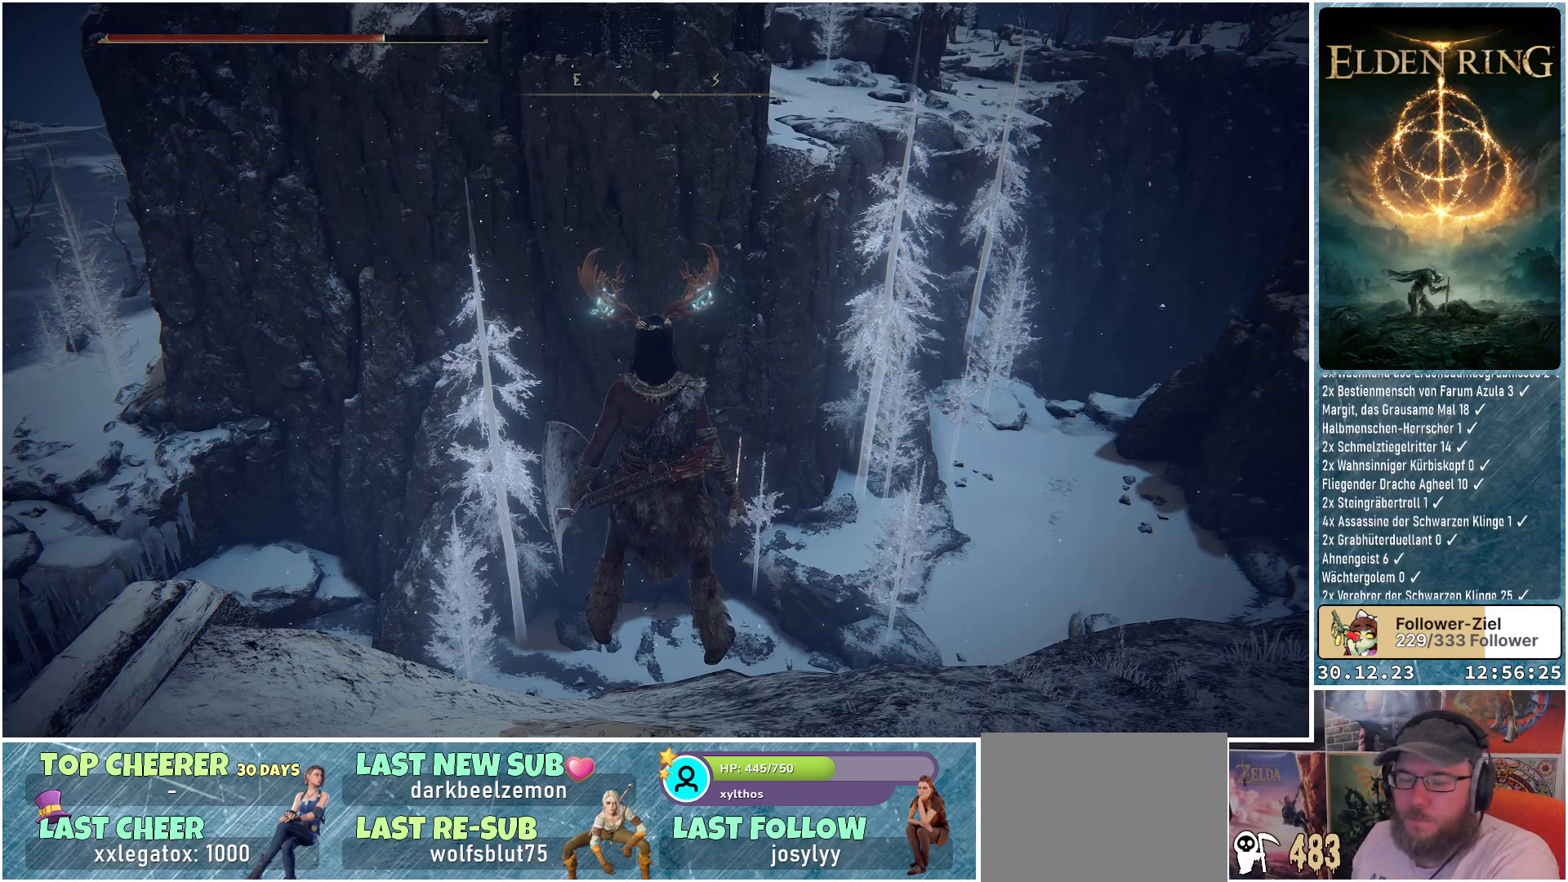
{"buttons": [], "left_stick": "center", "right_stick": "center", "events": []}
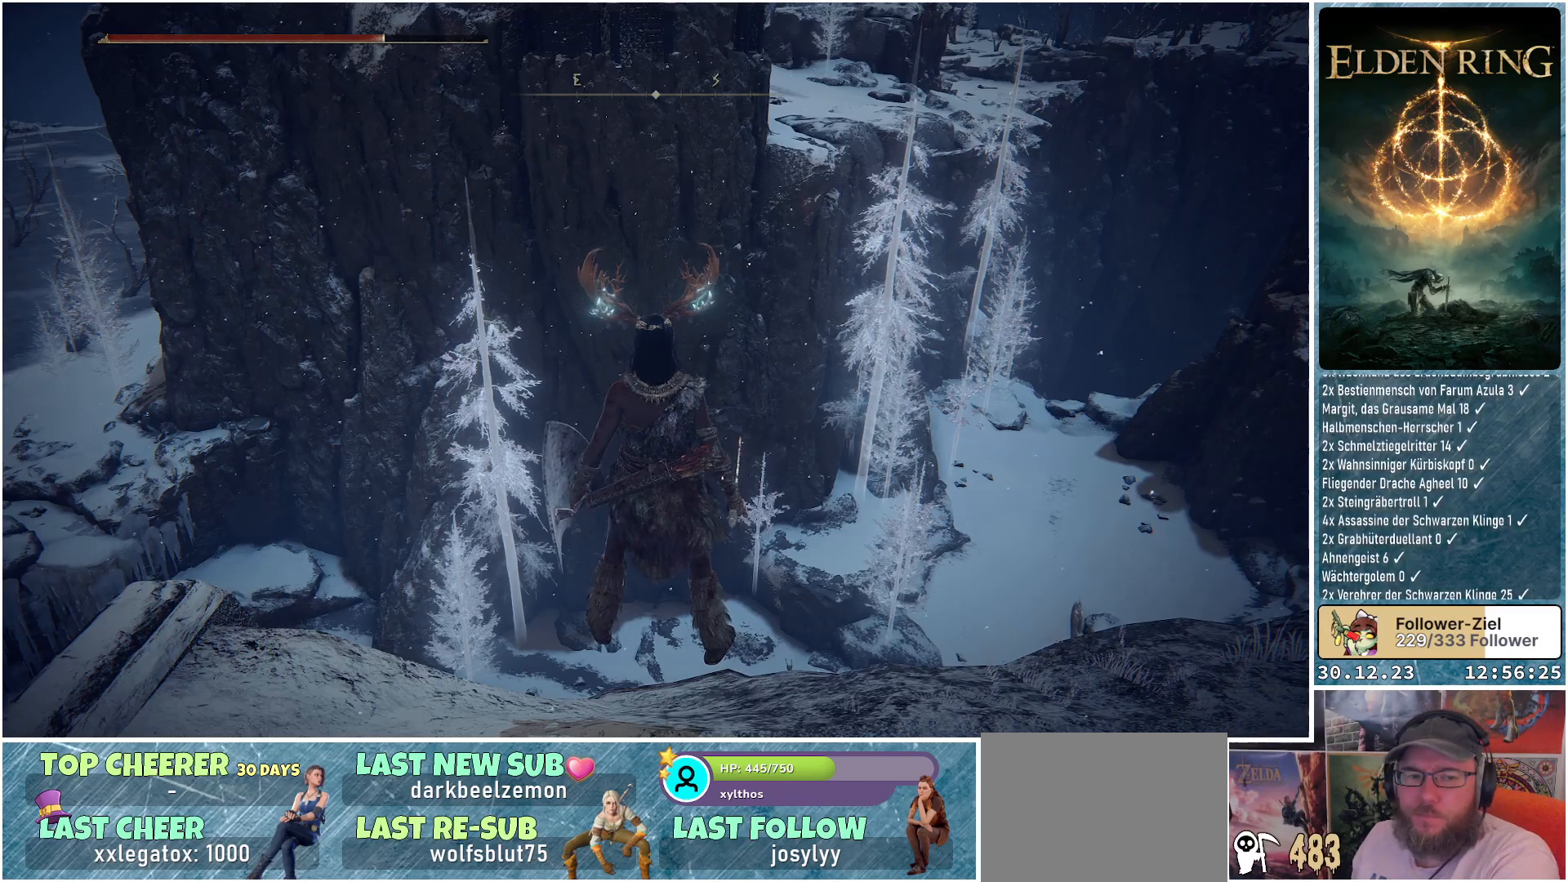
{"buttons": [], "left_stick": "center", "right_stick": "right", "events": [[383, "right_stick", "right"]]}
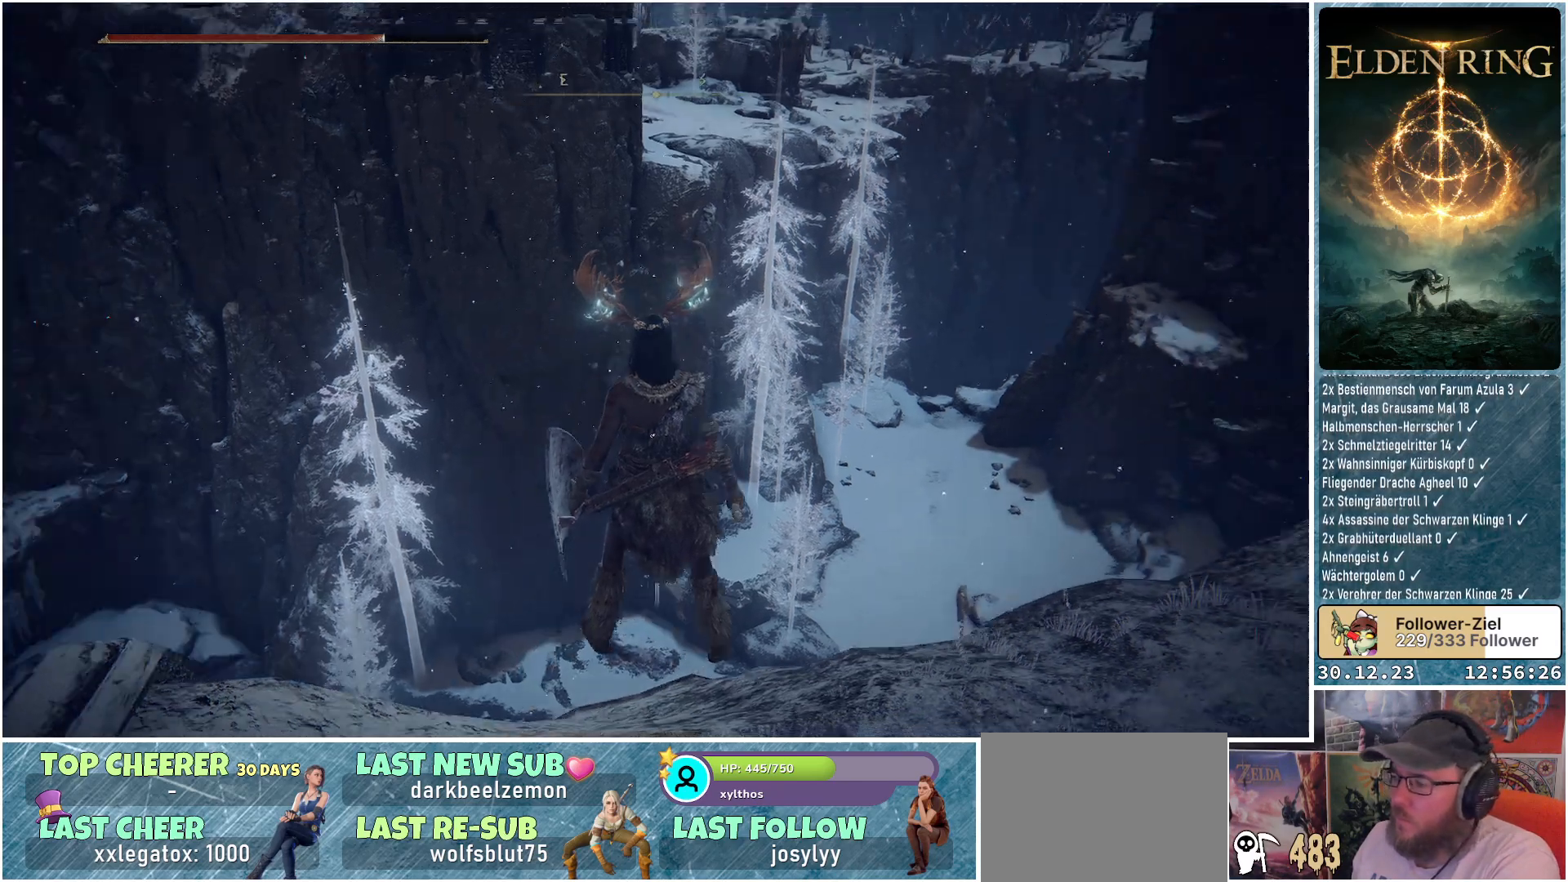
{"buttons": [], "left_stick": "center", "right_stick": "down-right", "events": [[200, "right_stick", "down-right"]]}
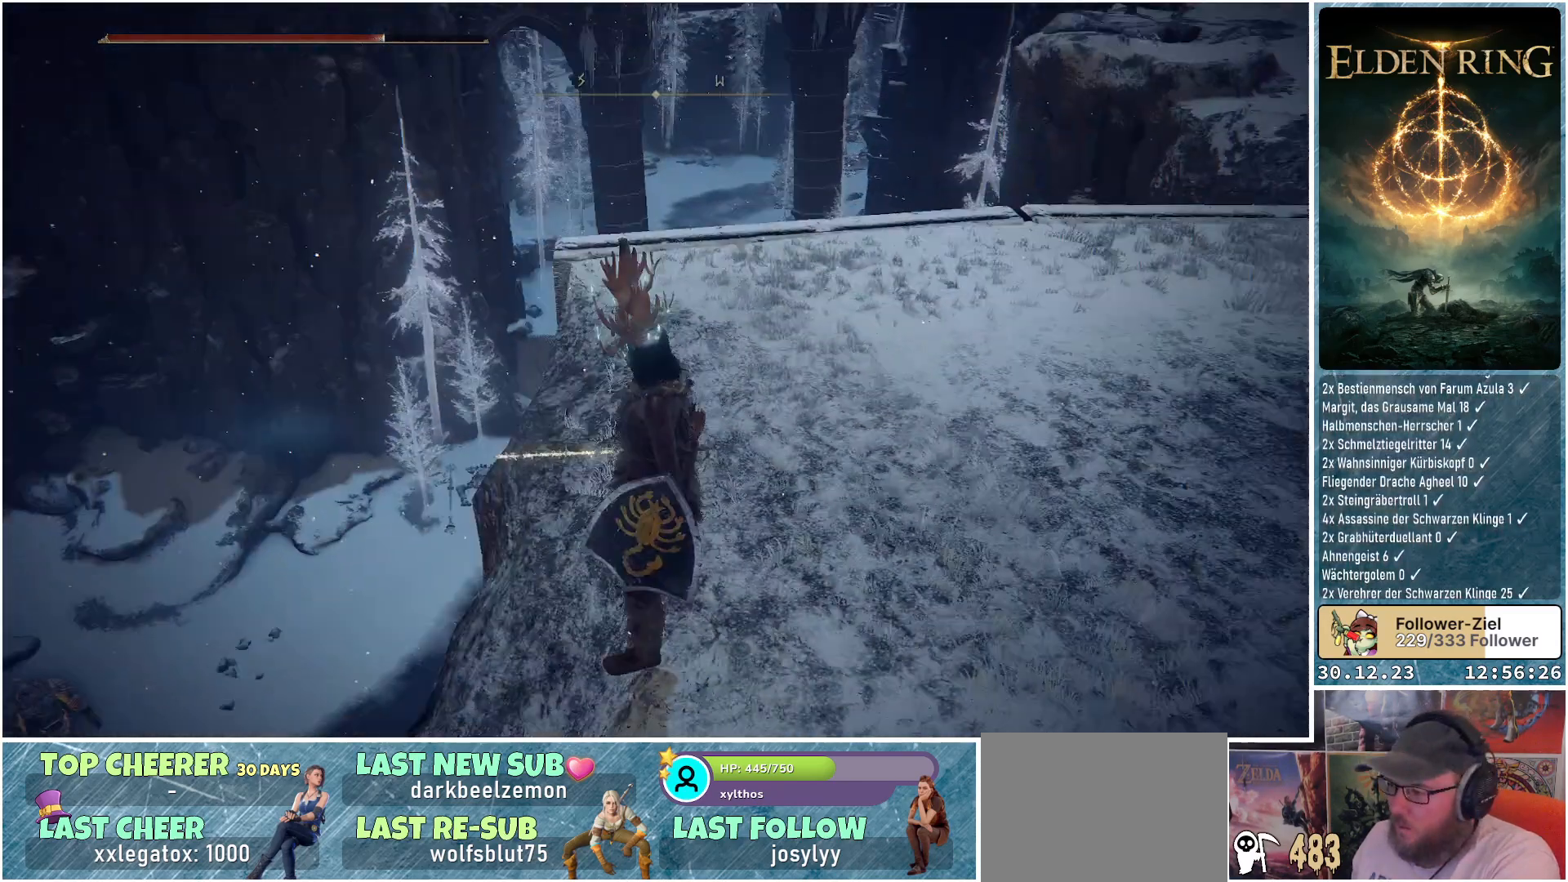
{"buttons": [], "left_stick": "center", "right_stick": "left", "events": [[117, "right_stick", "center"], [383, "right_stick", "left"]]}
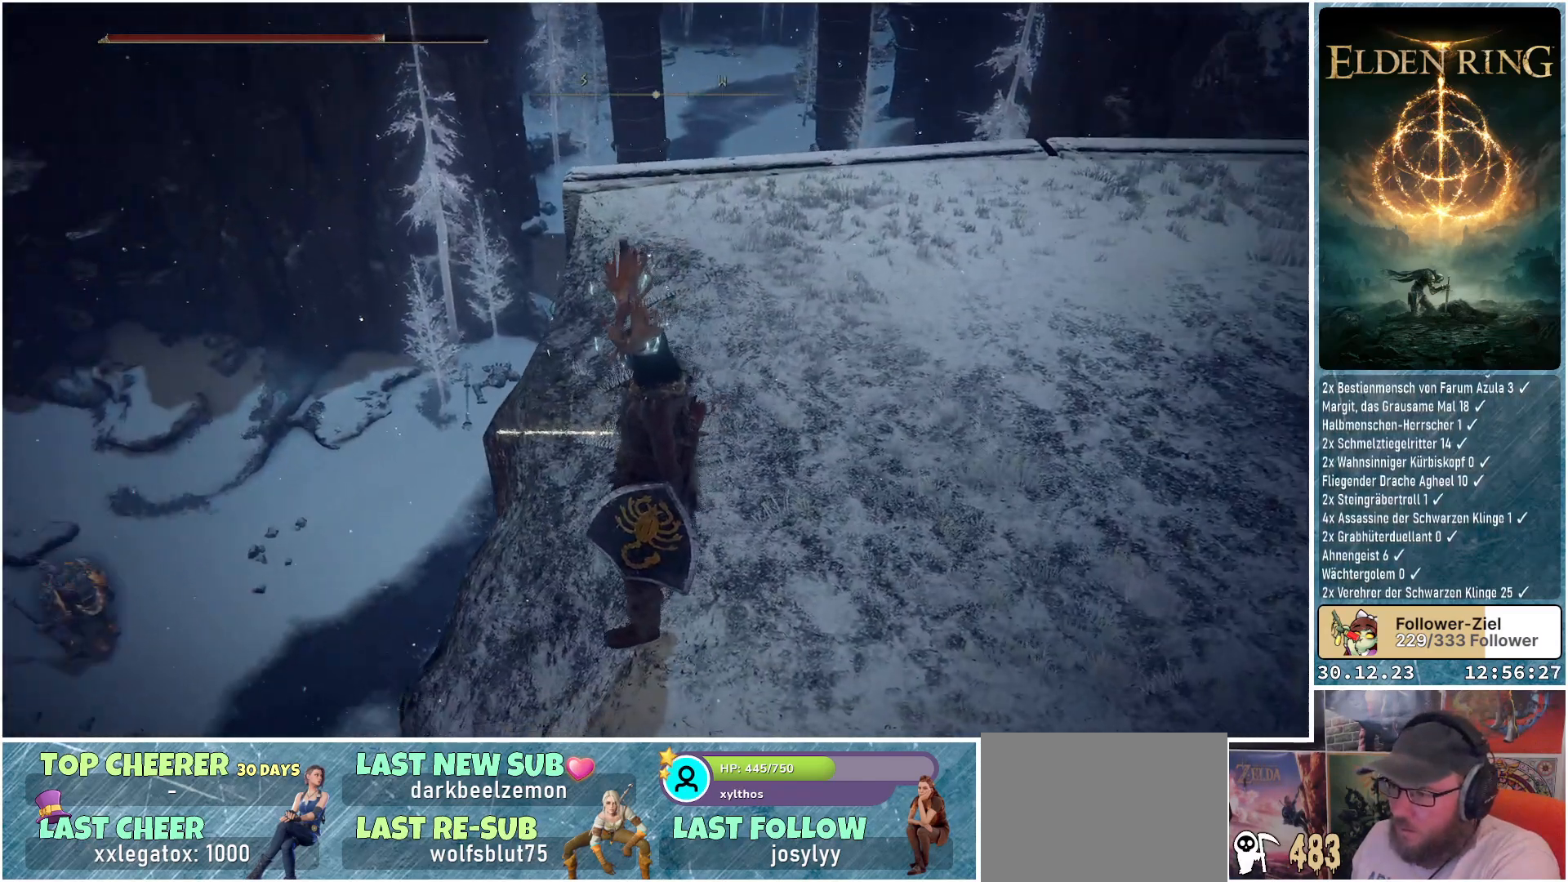
{"buttons": [], "left_stick": "center", "right_stick": "left", "events": []}
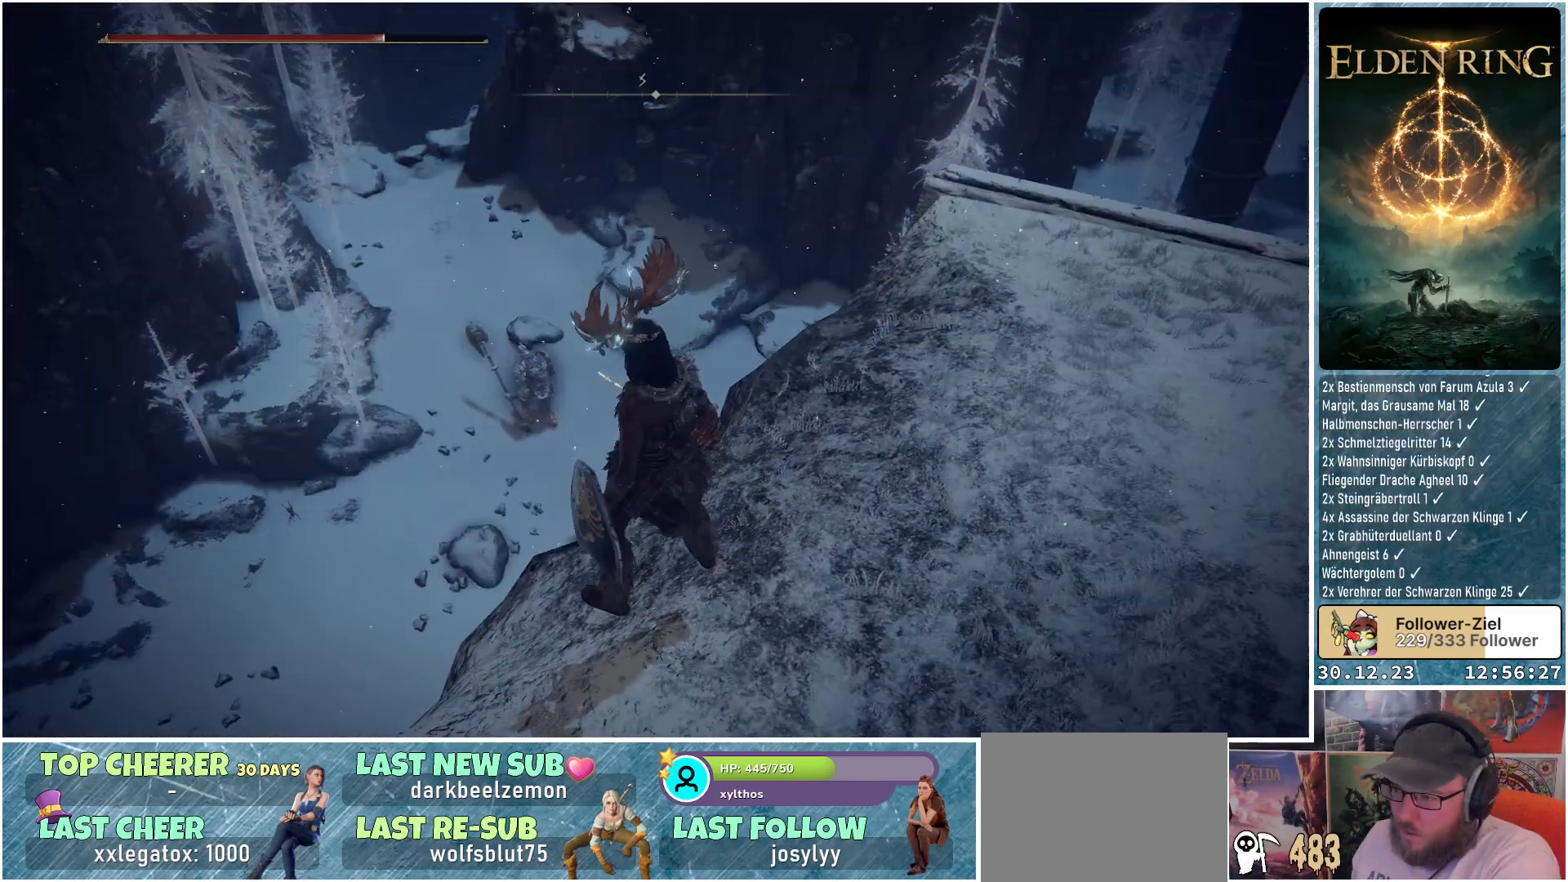
{"buttons": [], "left_stick": "center", "right_stick": "center", "events": [[16, "right_stick", "center"]]}
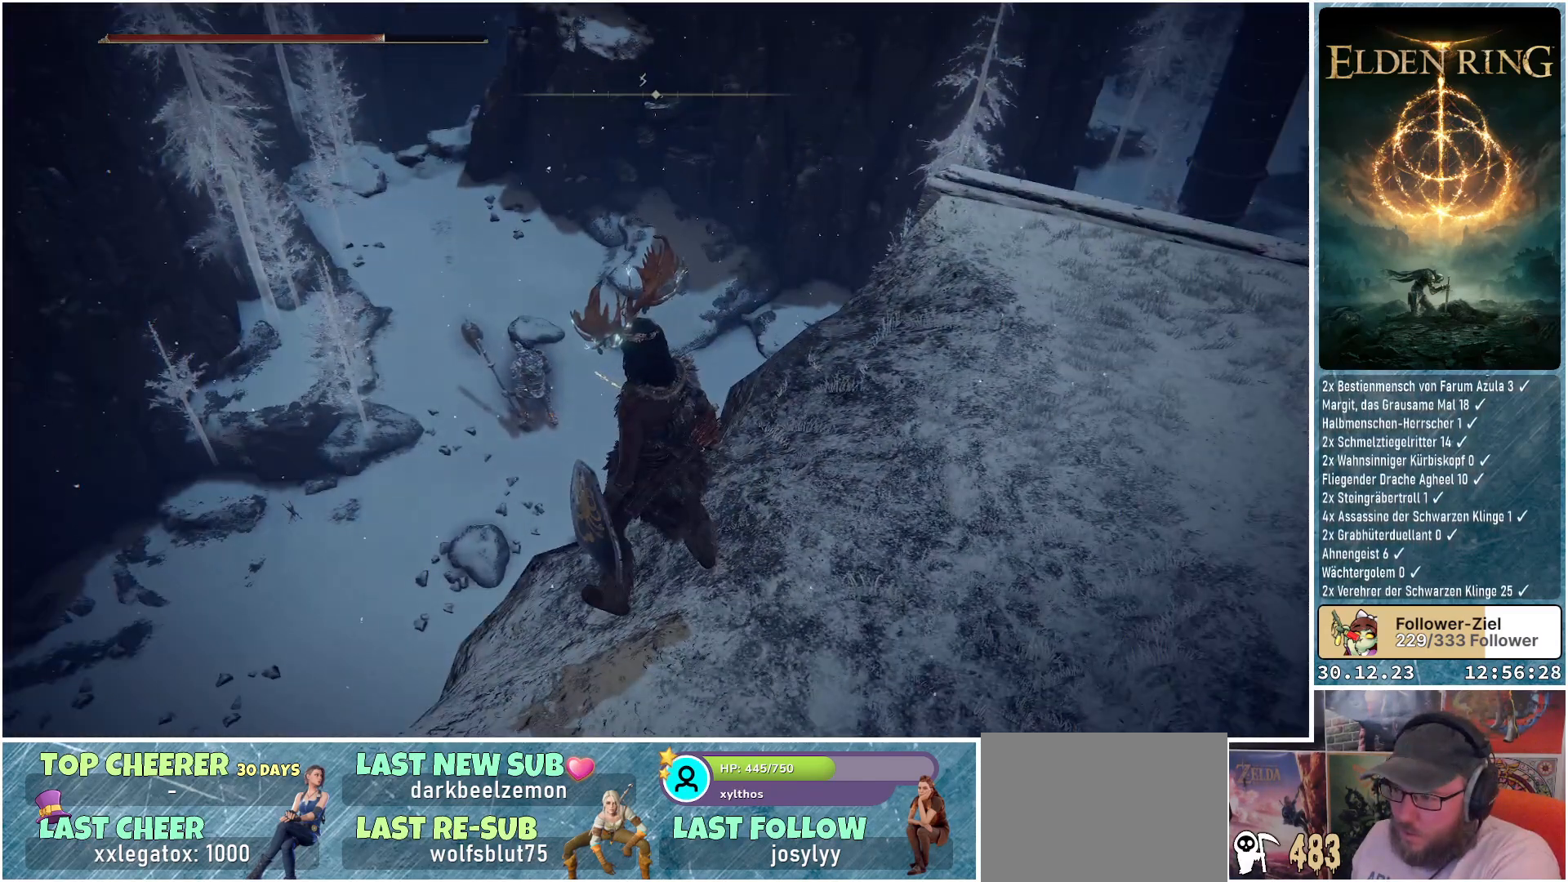
{"buttons": [], "left_stick": "center", "right_stick": "up-left", "events": [[17, "right_stick", "left"], [150, "right_stick", "up-left"]]}
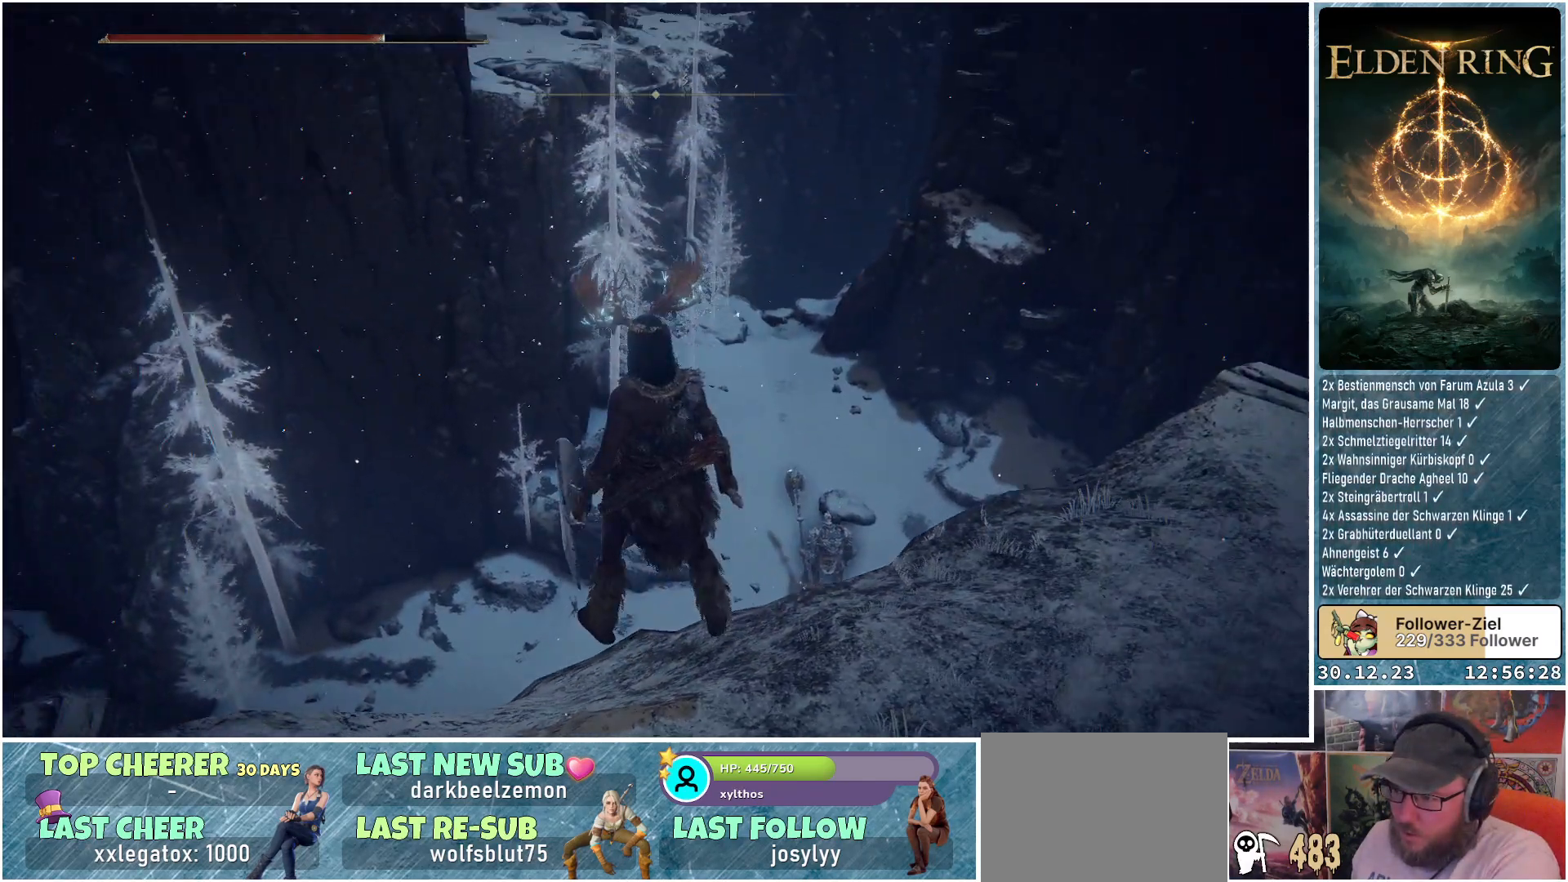
{"buttons": [], "left_stick": "center", "right_stick": "center", "events": [[133, "right_stick", "center"]]}
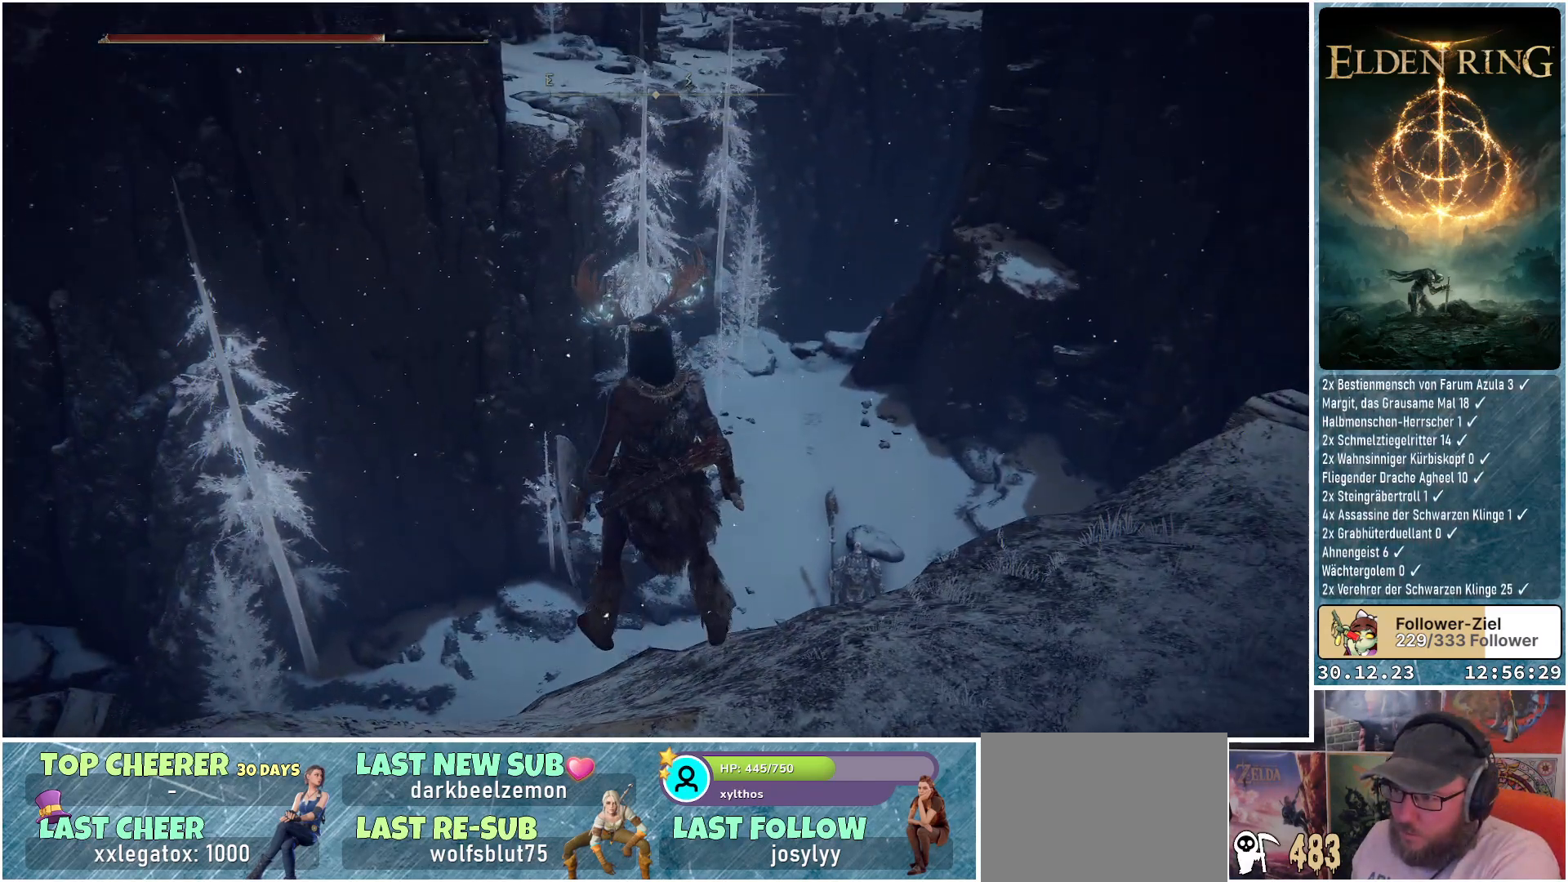
{"buttons": [], "left_stick": "center", "right_stick": "center", "events": []}
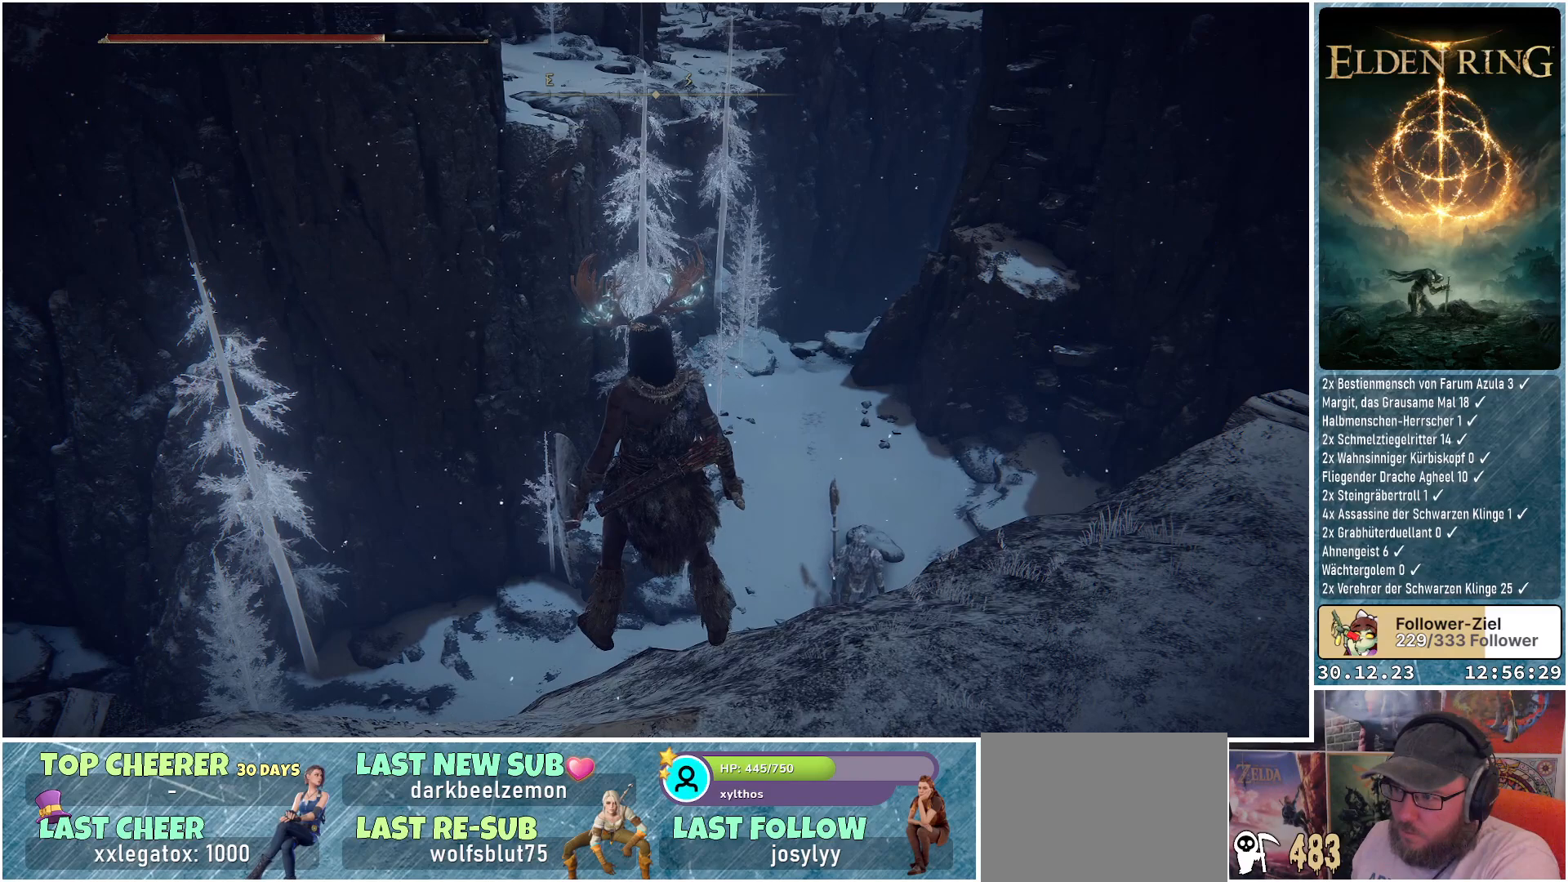
{"buttons": [], "left_stick": "center", "right_stick": "center", "events": [[33, "right_stick", "up"], [450, "right_stick", "center"]]}